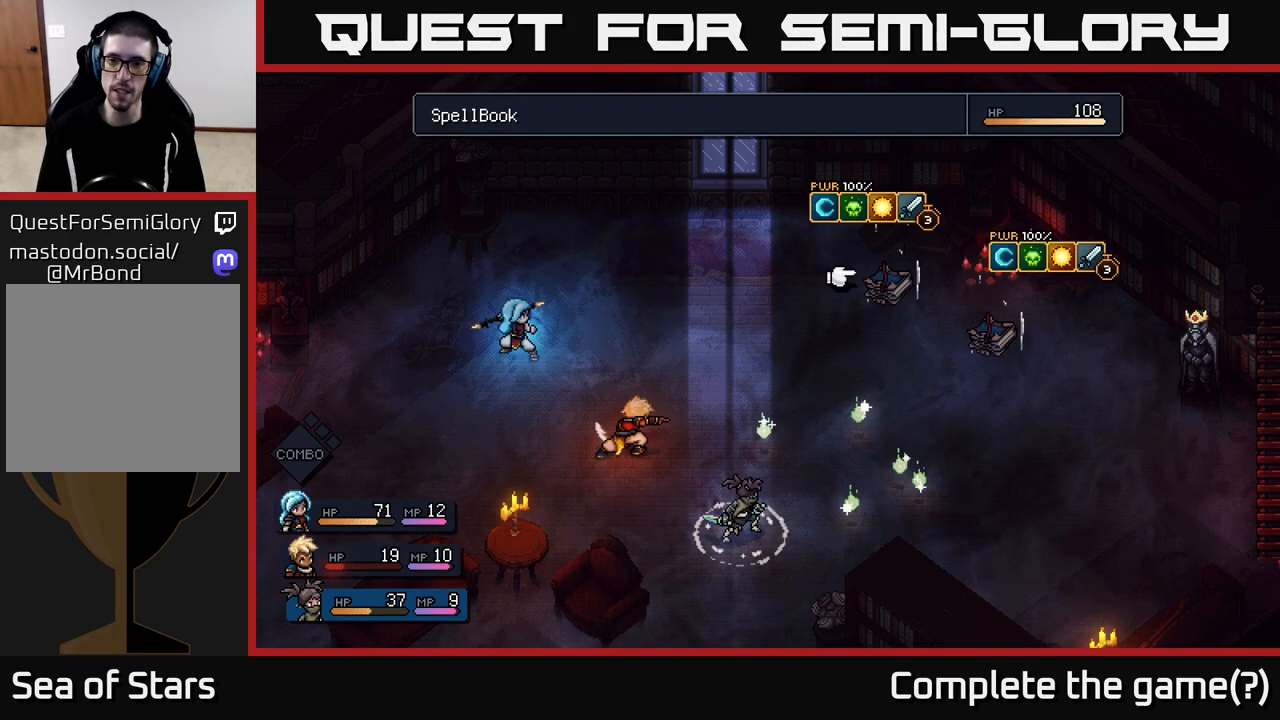
Gameplay with a controller (Xbox layout); each line is a JSON object with the inputs held at the frame after it. "events" lists button and stick changes between this image and that frame as [ms after this image, input, new state], when the widget could be followed in between.
{"buttons": [], "left_stick": "center", "right_stick": "center", "events": []}
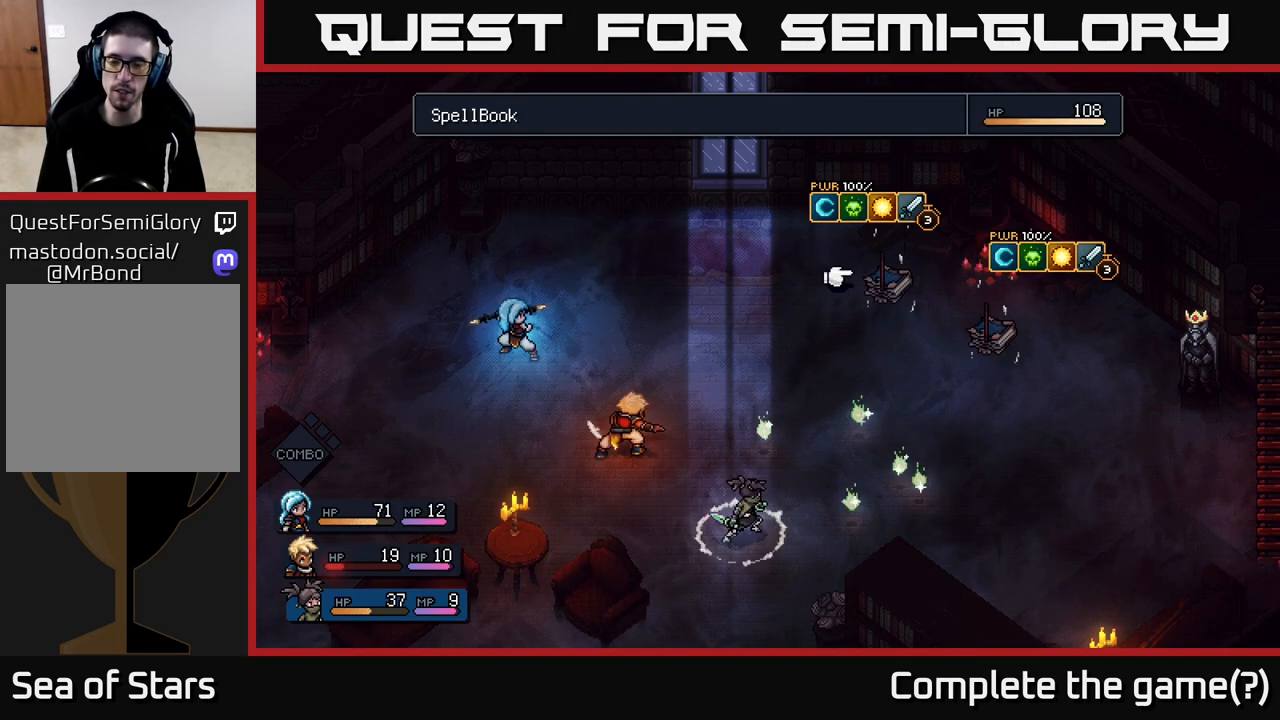
{"buttons": [], "left_stick": "center", "right_stick": "center", "events": []}
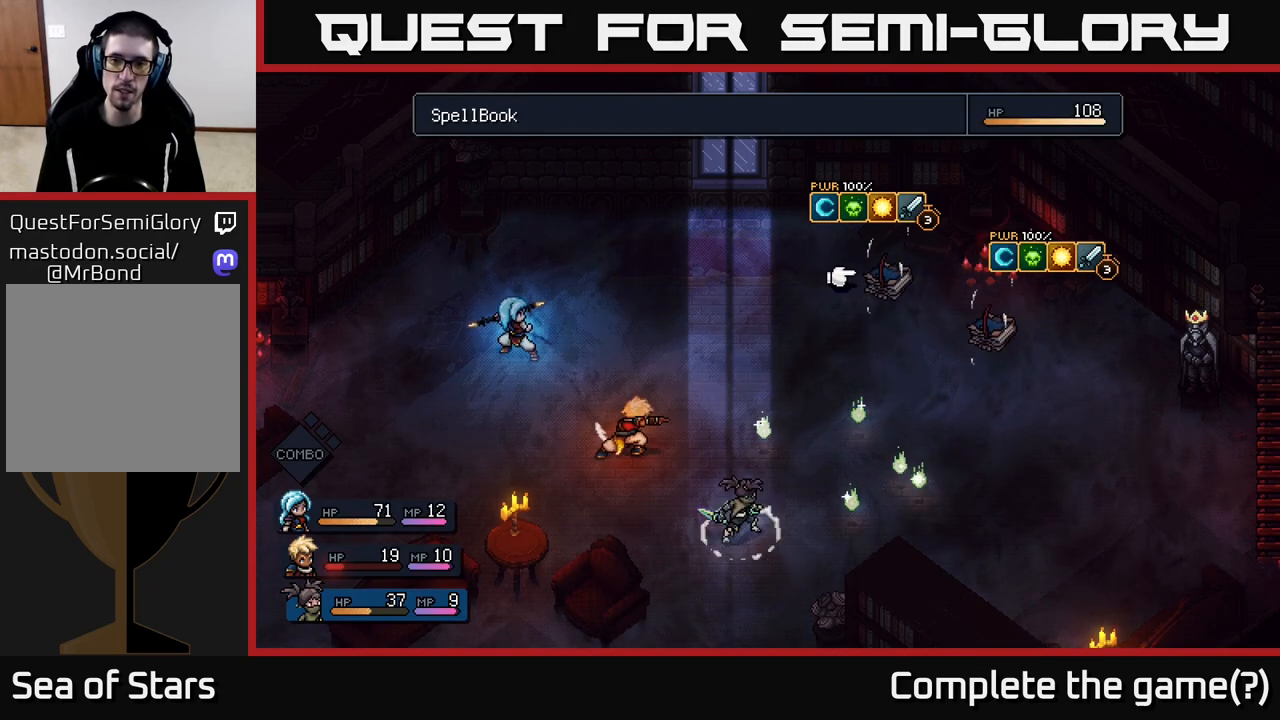
{"buttons": [], "left_stick": "center", "right_stick": "center", "events": []}
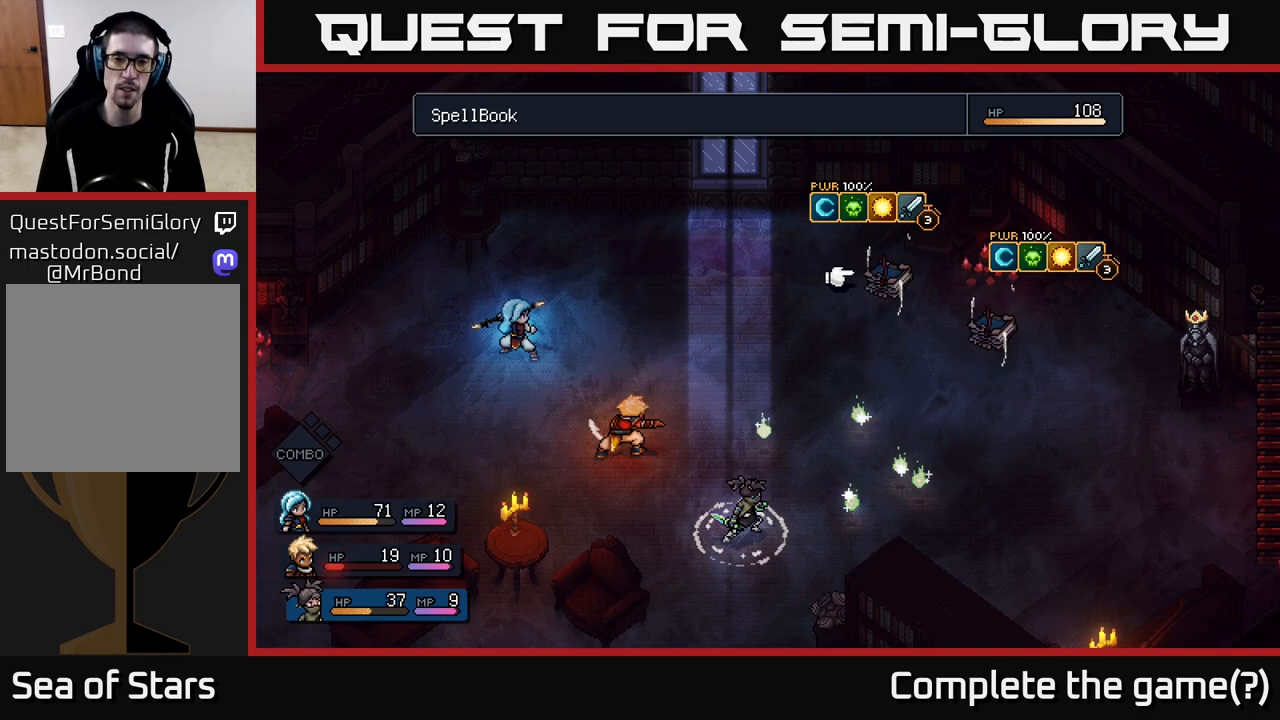
{"buttons": ["A"], "left_stick": "center", "right_stick": "center", "events": [[450, "A", "down"]]}
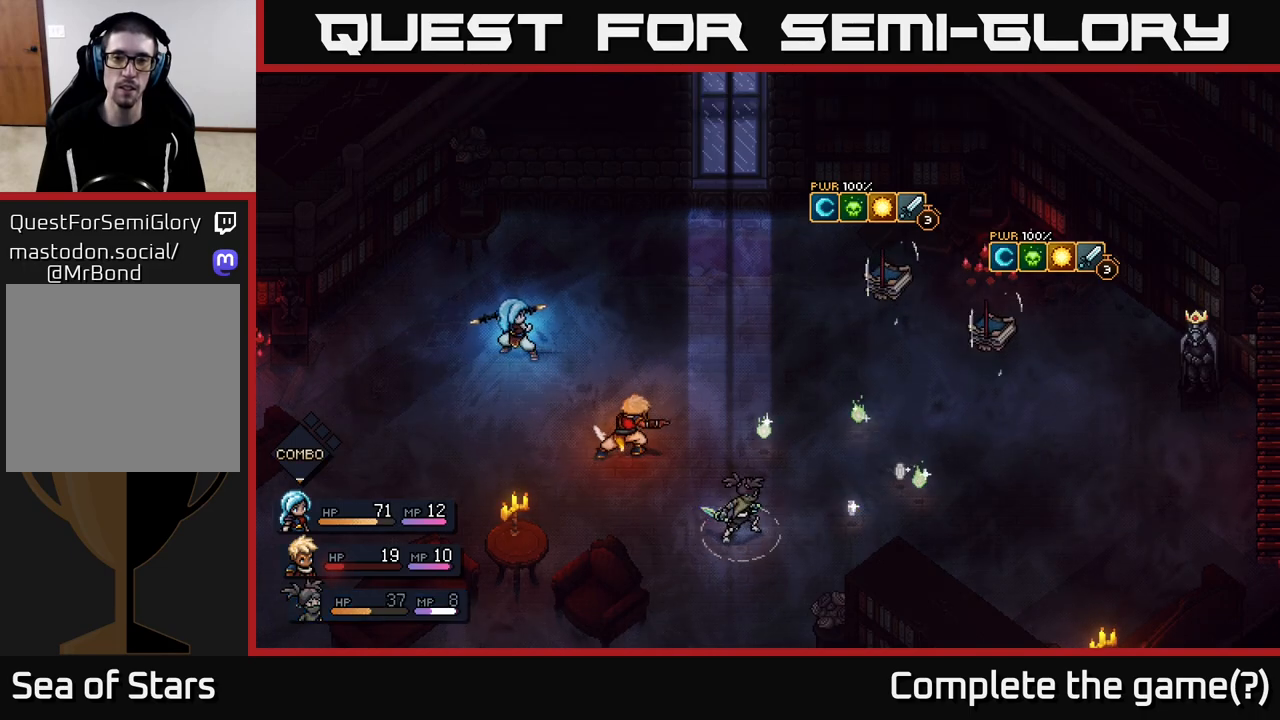
{"buttons": [], "left_stick": "center", "right_stick": "center", "events": [[83, "A", "up"]]}
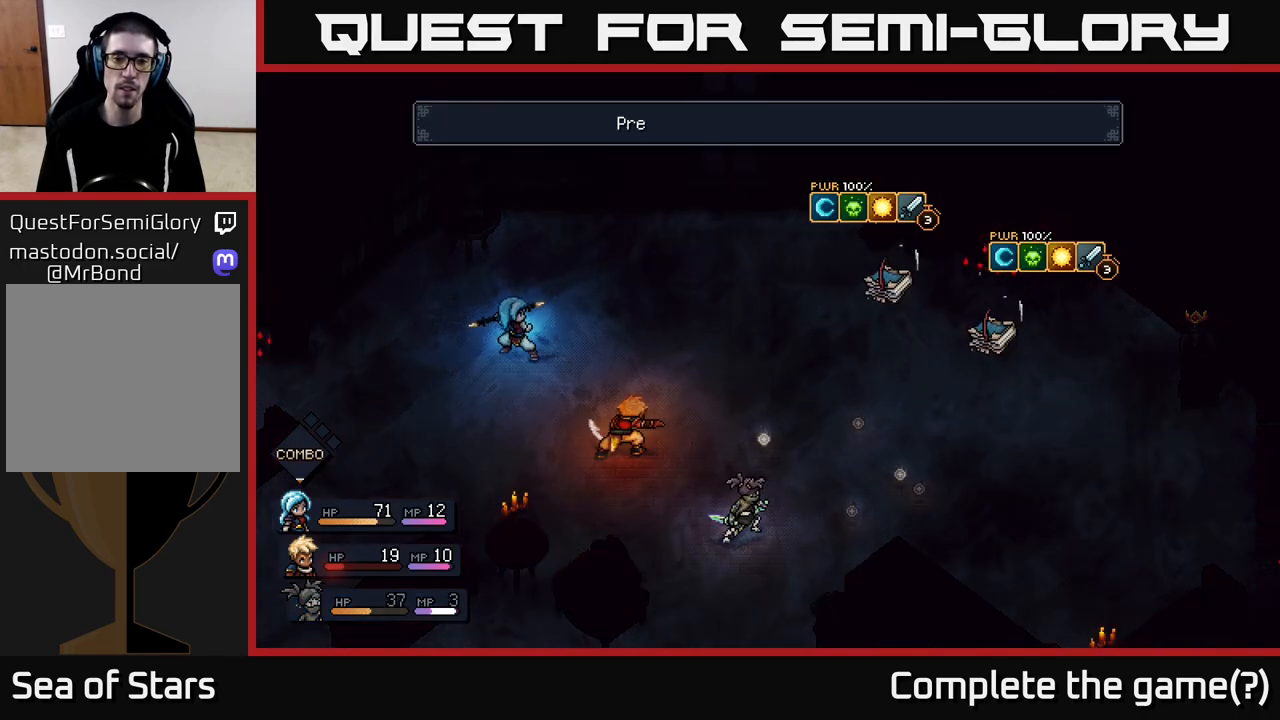
{"buttons": [], "left_stick": "center", "right_stick": "center", "events": []}
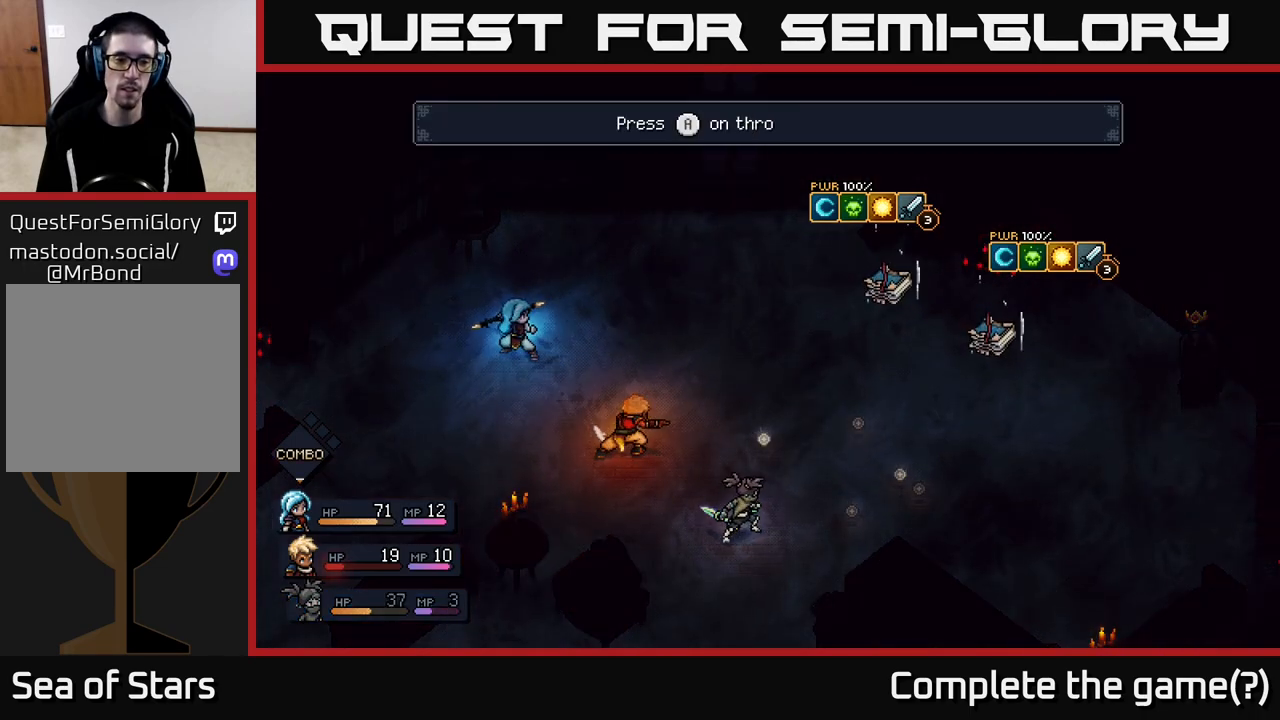
{"buttons": [], "left_stick": "center", "right_stick": "center", "events": []}
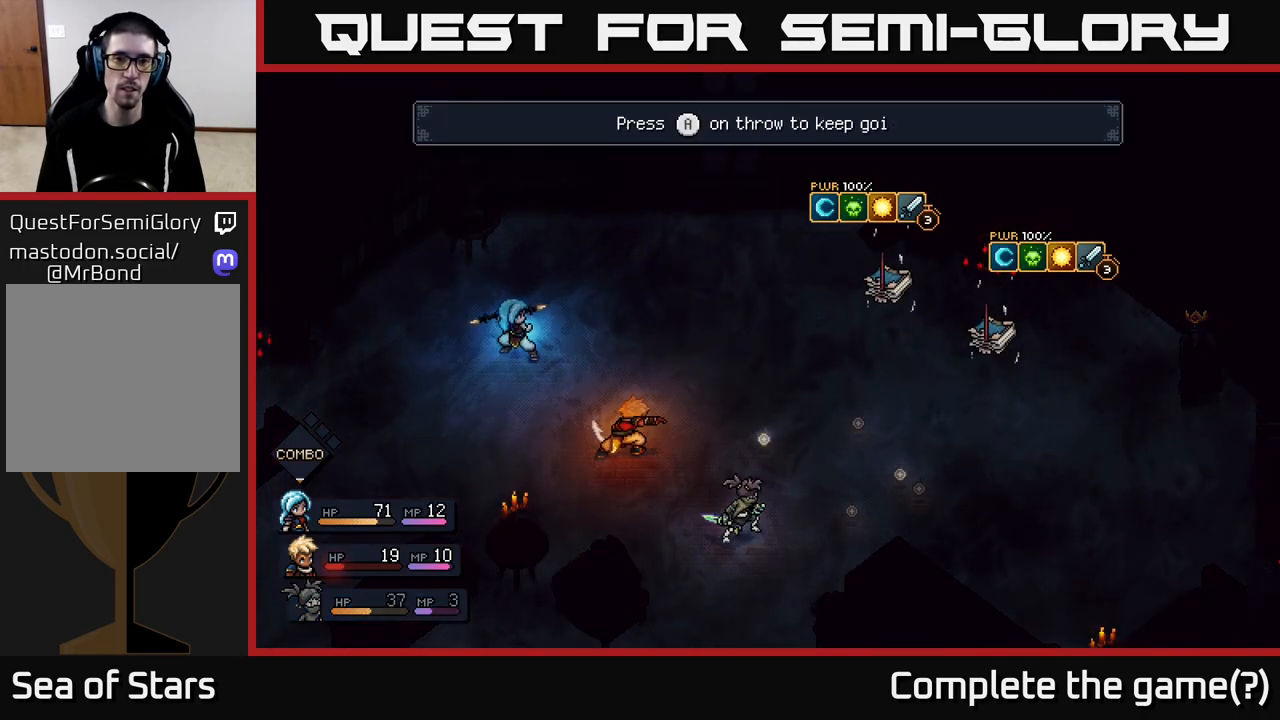
{"buttons": ["A"], "left_stick": "center", "right_stick": "center", "events": [[100, "A", "down"], [233, "A", "up"], [467, "A", "down"]]}
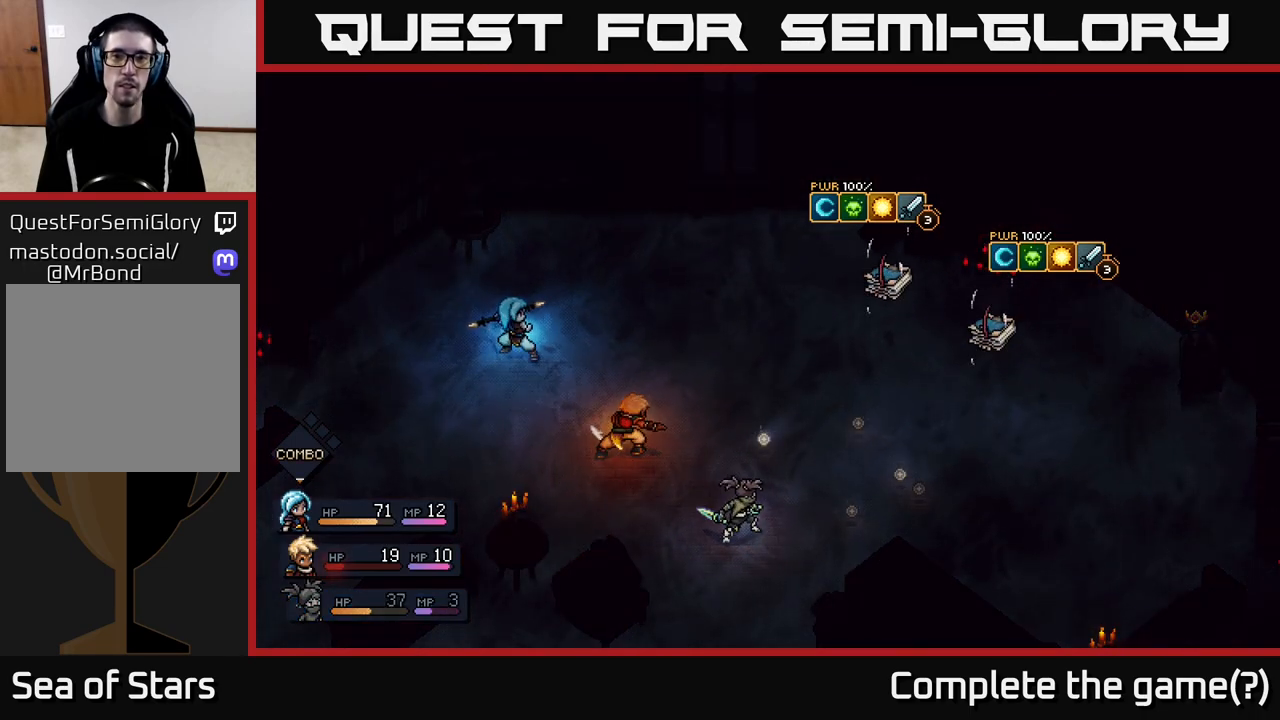
{"buttons": [], "left_stick": "center", "right_stick": "center", "events": [[83, "A", "up"]]}
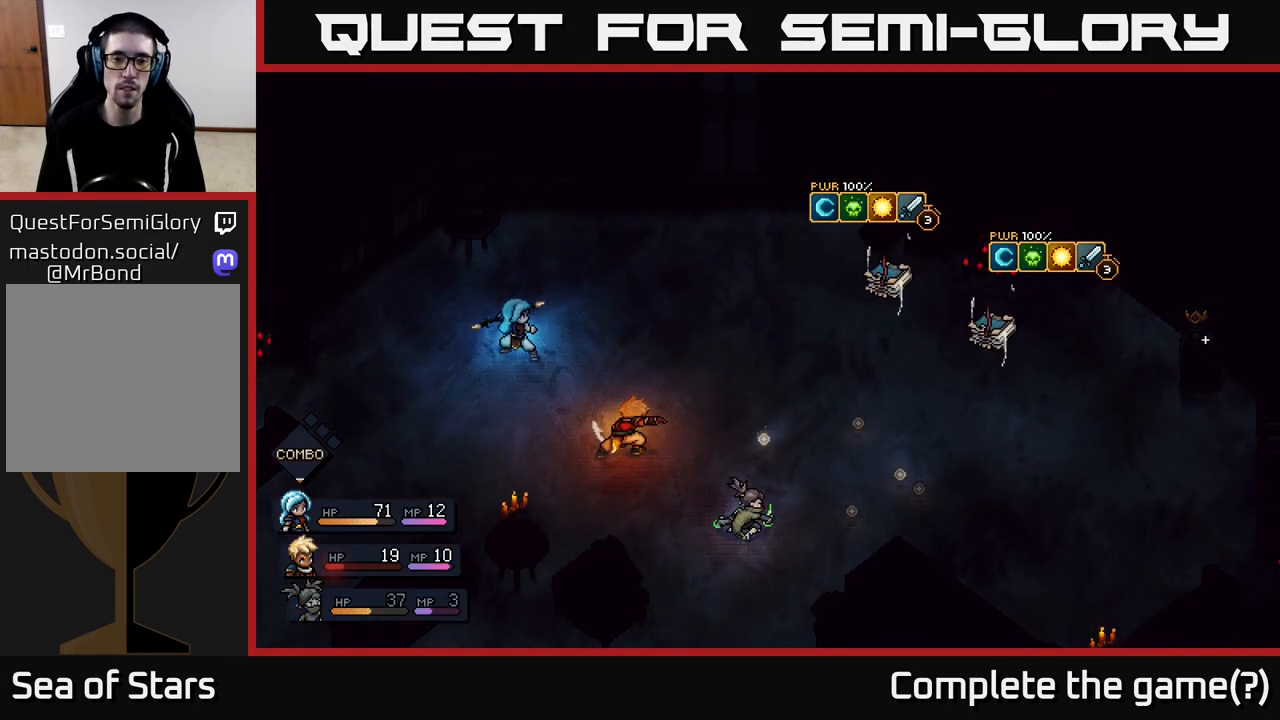
{"buttons": [], "left_stick": "center", "right_stick": "center", "events": []}
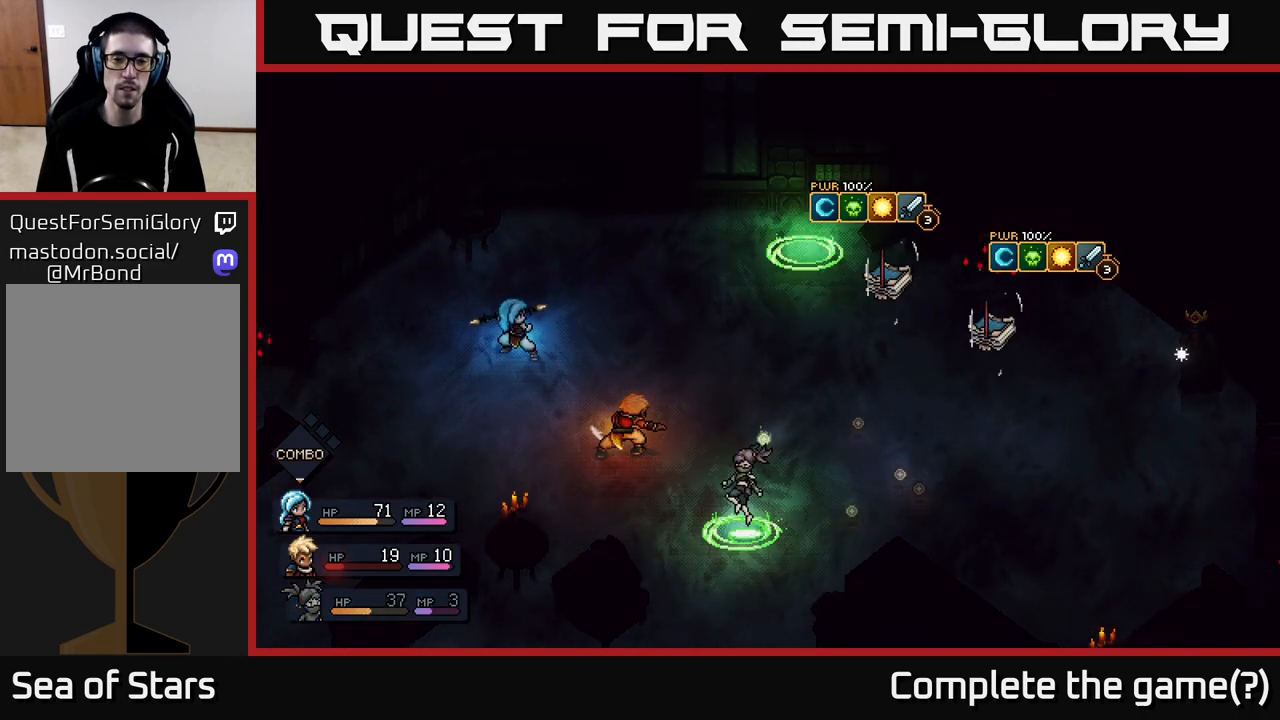
{"buttons": [], "left_stick": "center", "right_stick": "center", "events": [[283, "A", "down"], [483, "A", "up"]]}
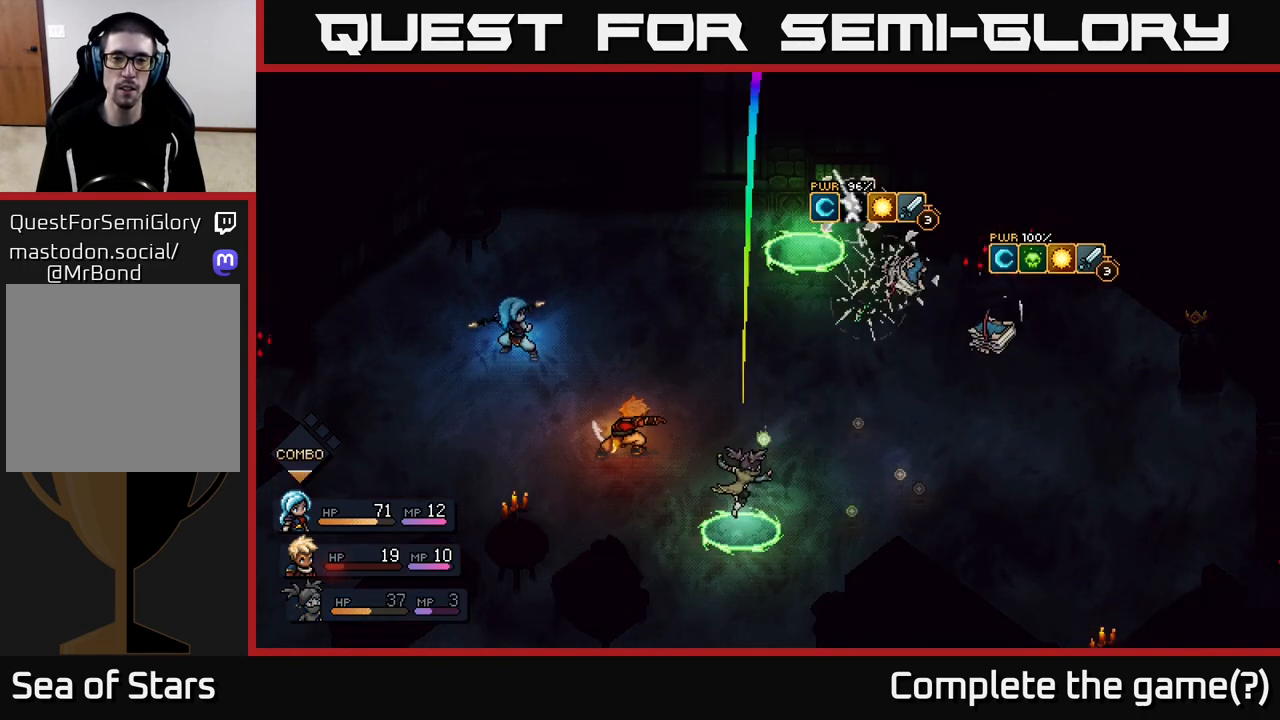
{"buttons": [], "left_stick": "center", "right_stick": "center", "events": []}
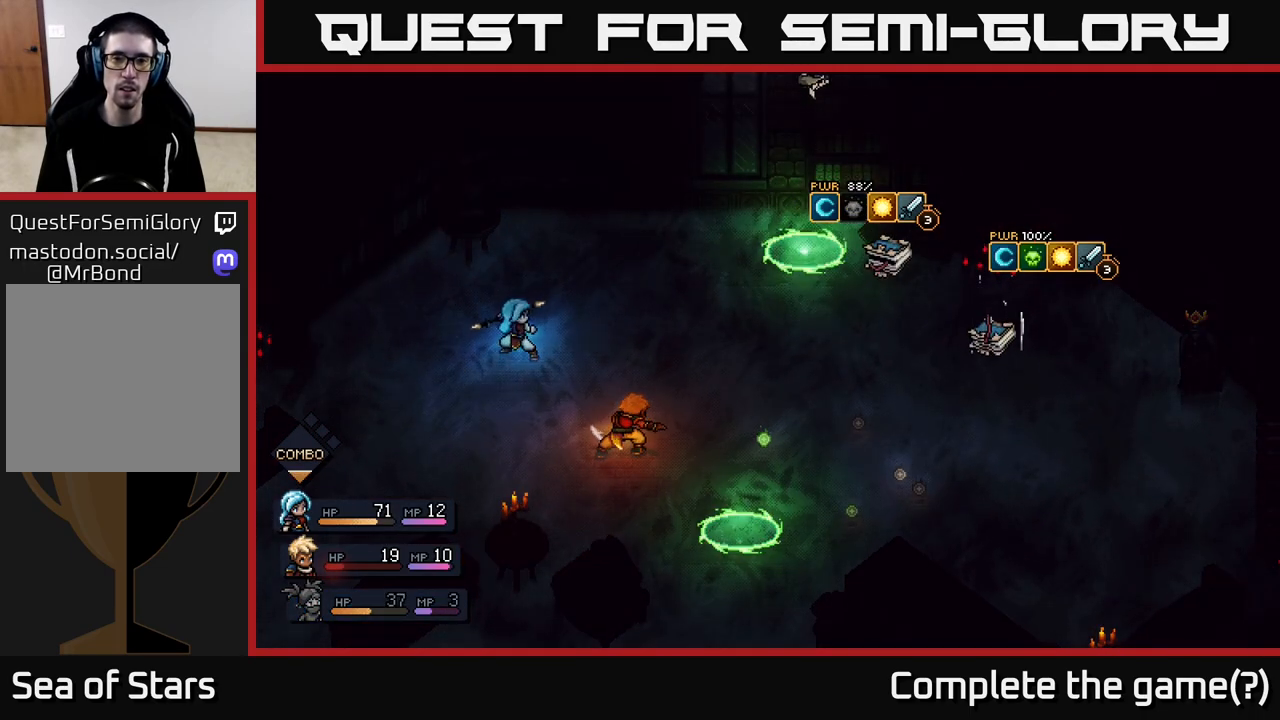
{"buttons": [], "left_stick": "center", "right_stick": "center", "events": [[150, "A", "down"], [400, "A", "up"]]}
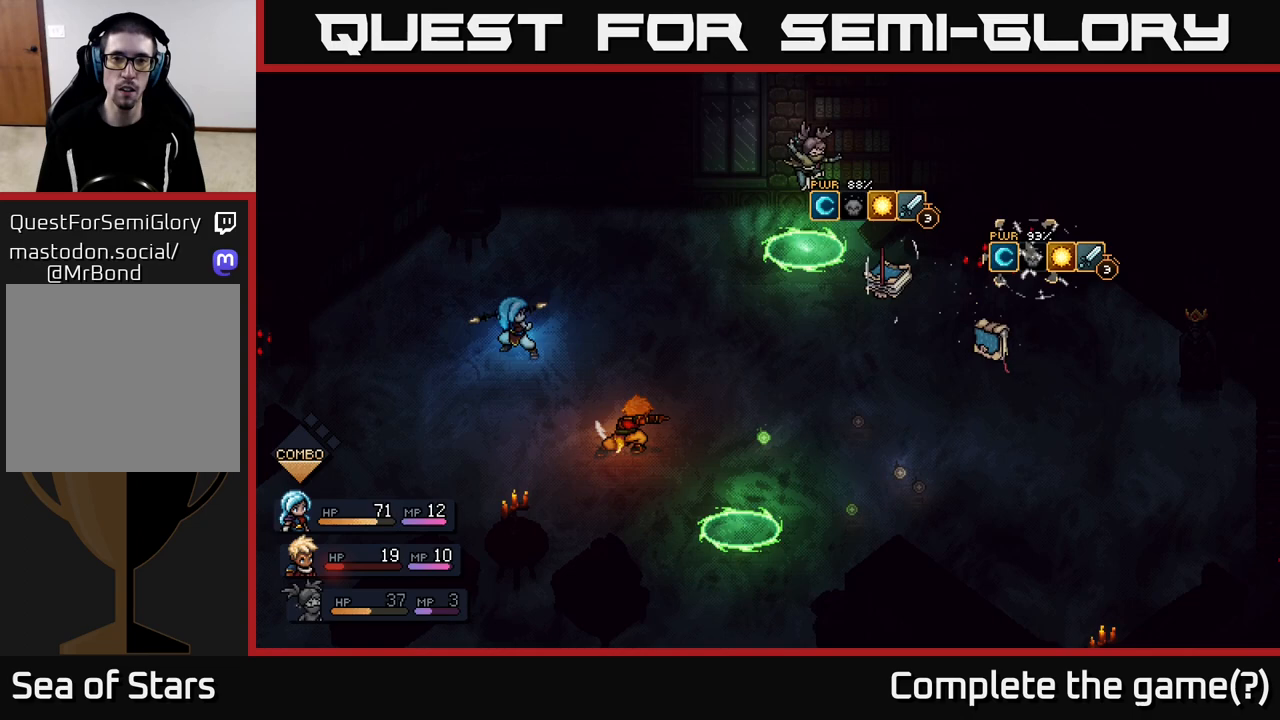
{"buttons": [], "left_stick": "center", "right_stick": "center", "events": []}
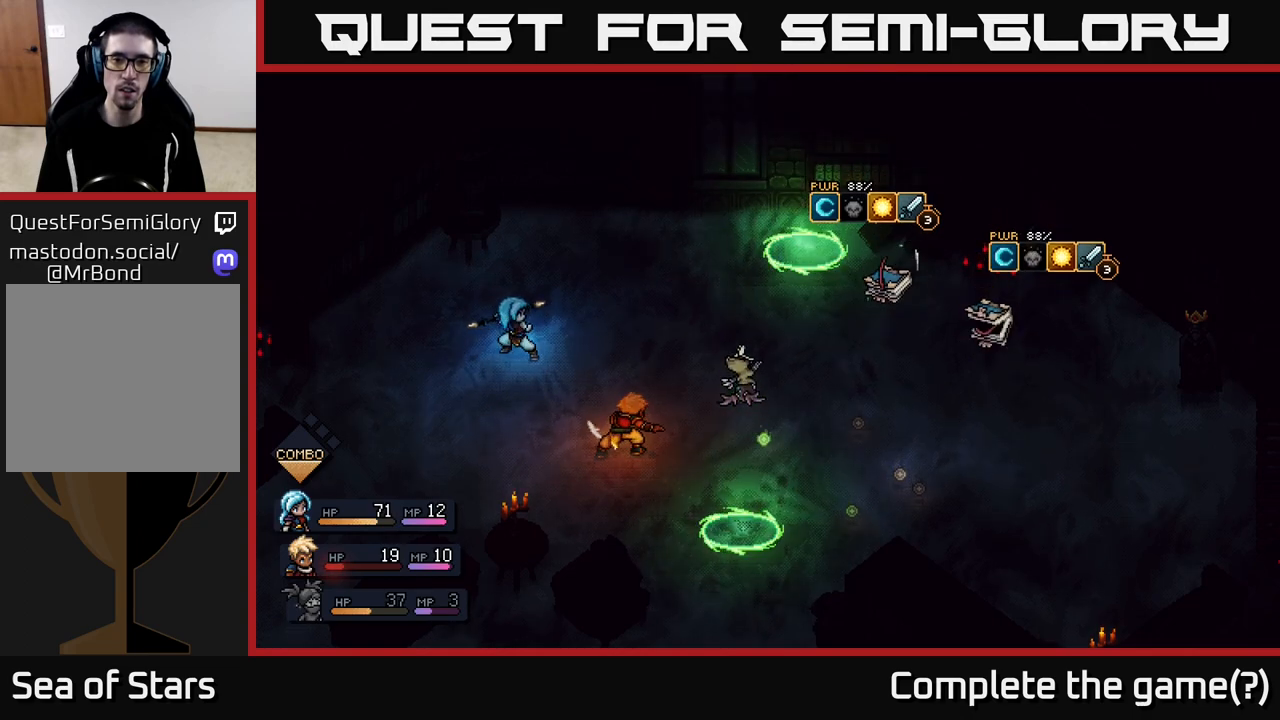
{"buttons": [], "left_stick": "center", "right_stick": "center", "events": [[200, "A", "down"], [300, "A", "up"]]}
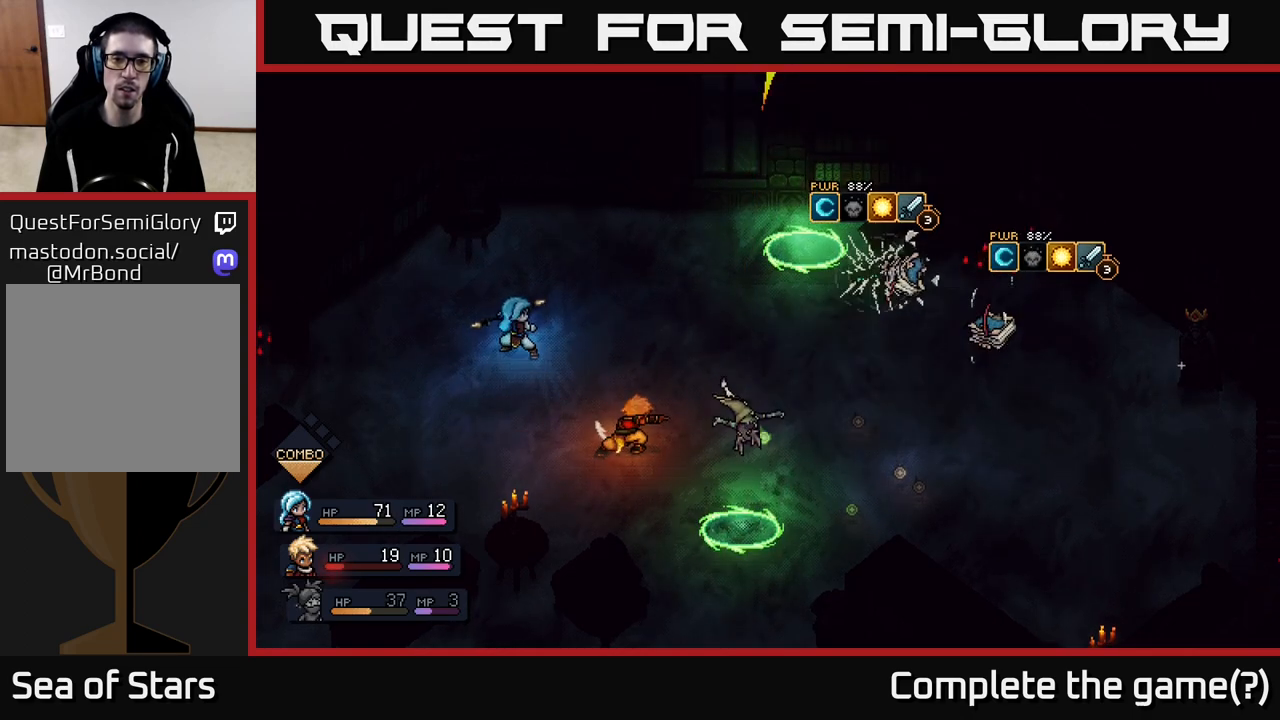
{"buttons": [], "left_stick": "center", "right_stick": "center", "events": []}
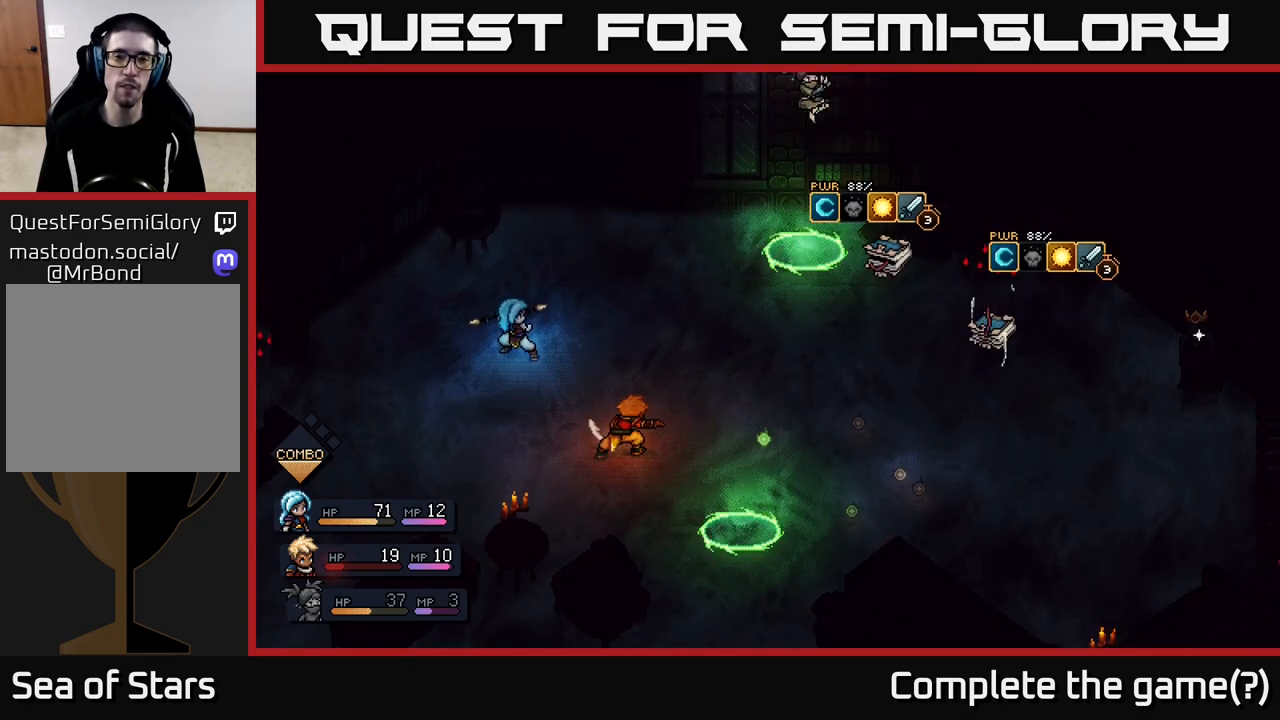
{"buttons": [], "left_stick": "center", "right_stick": "center", "events": [[150, "A", "down"], [267, "A", "up"]]}
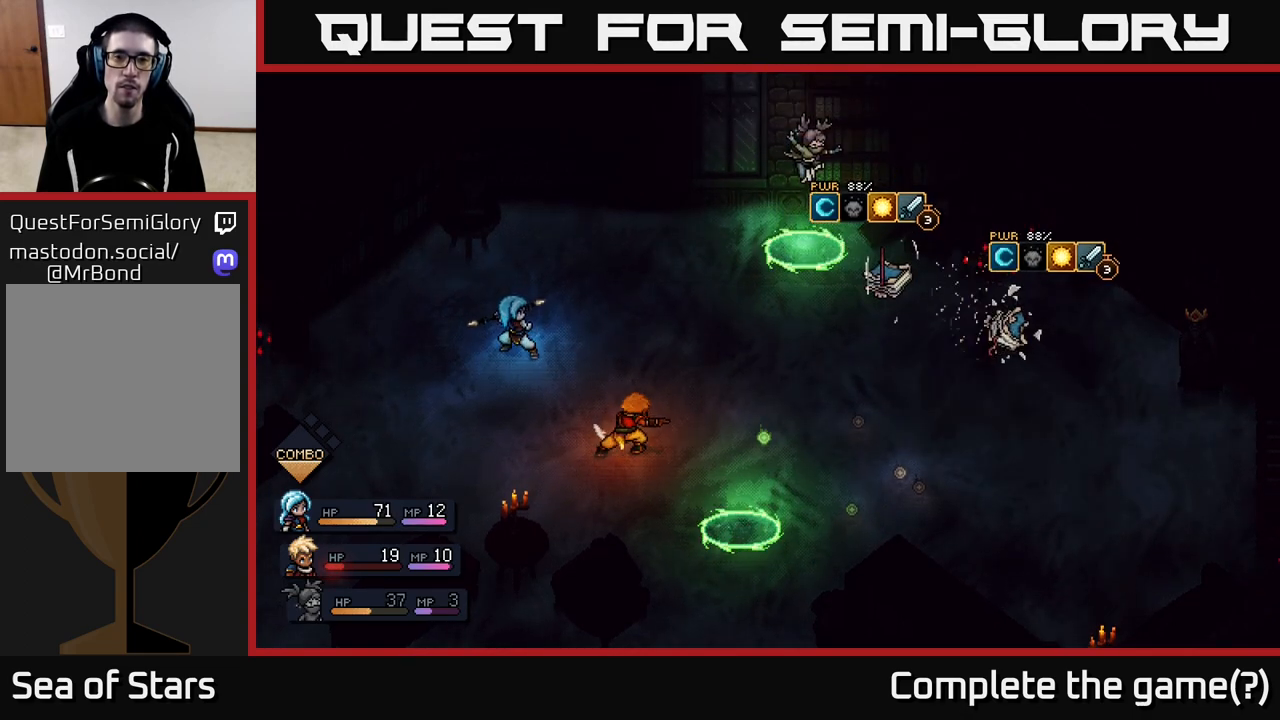
{"buttons": [], "left_stick": "center", "right_stick": "center", "events": []}
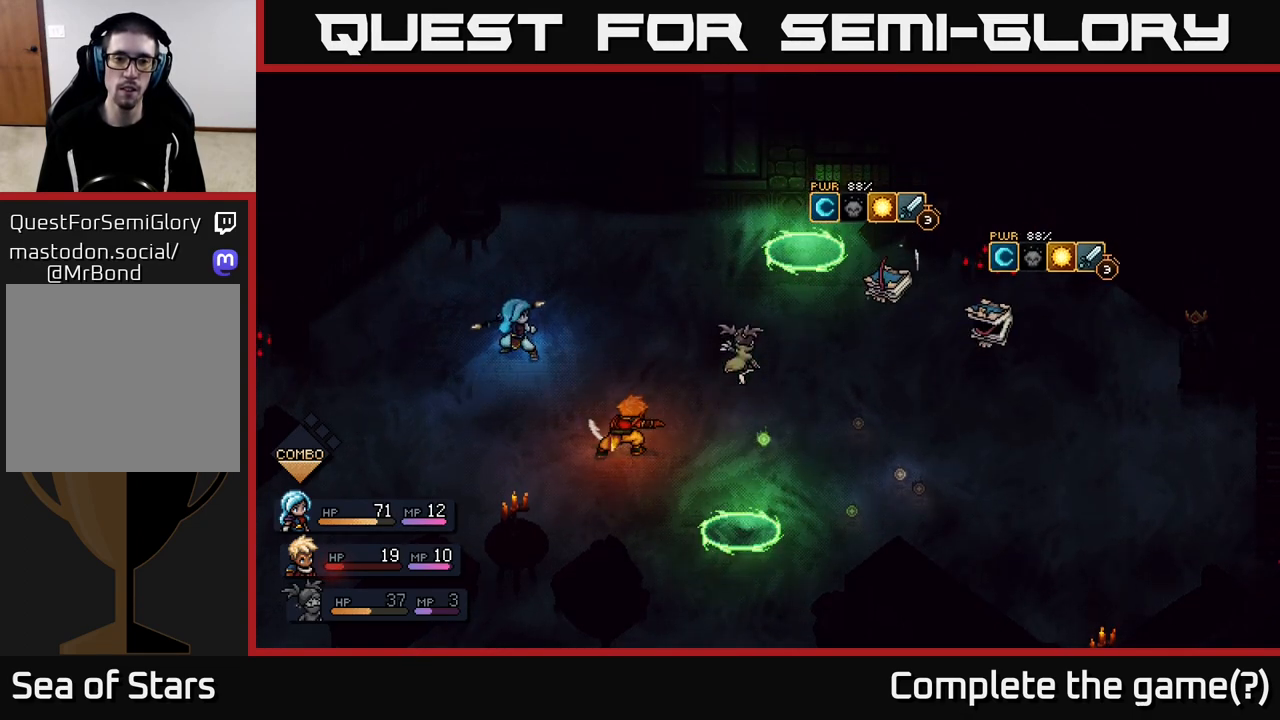
{"buttons": [], "left_stick": "center", "right_stick": "center", "events": [[133, "A", "down"], [217, "A", "up"]]}
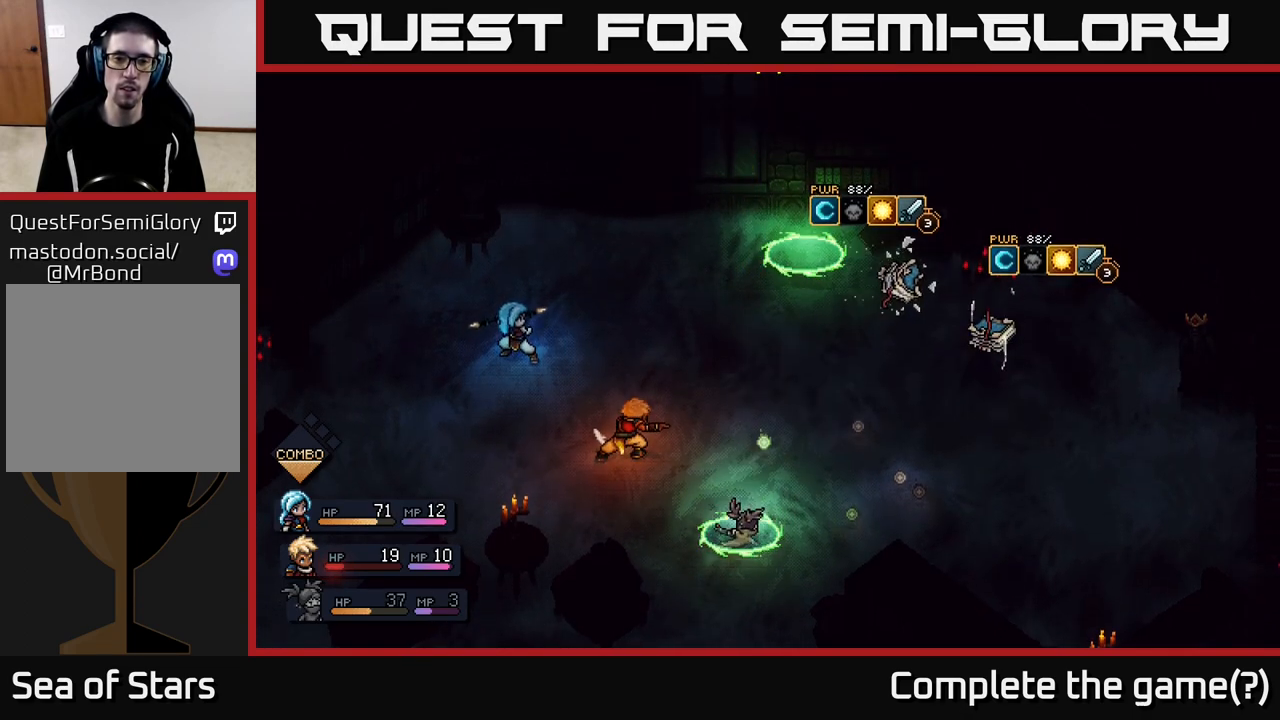
{"buttons": ["A"], "left_stick": "center", "right_stick": "center", "events": [[467, "A", "down"]]}
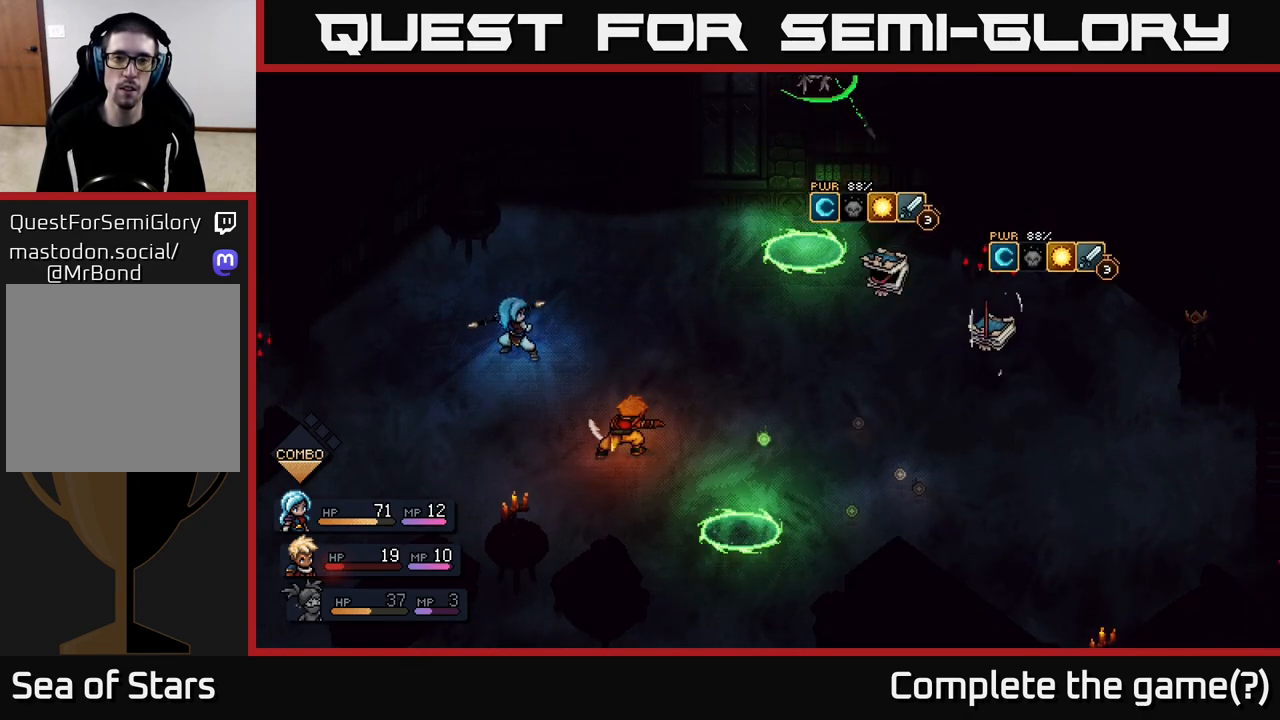
{"buttons": [], "left_stick": "center", "right_stick": "center", "events": [[50, "A", "up"]]}
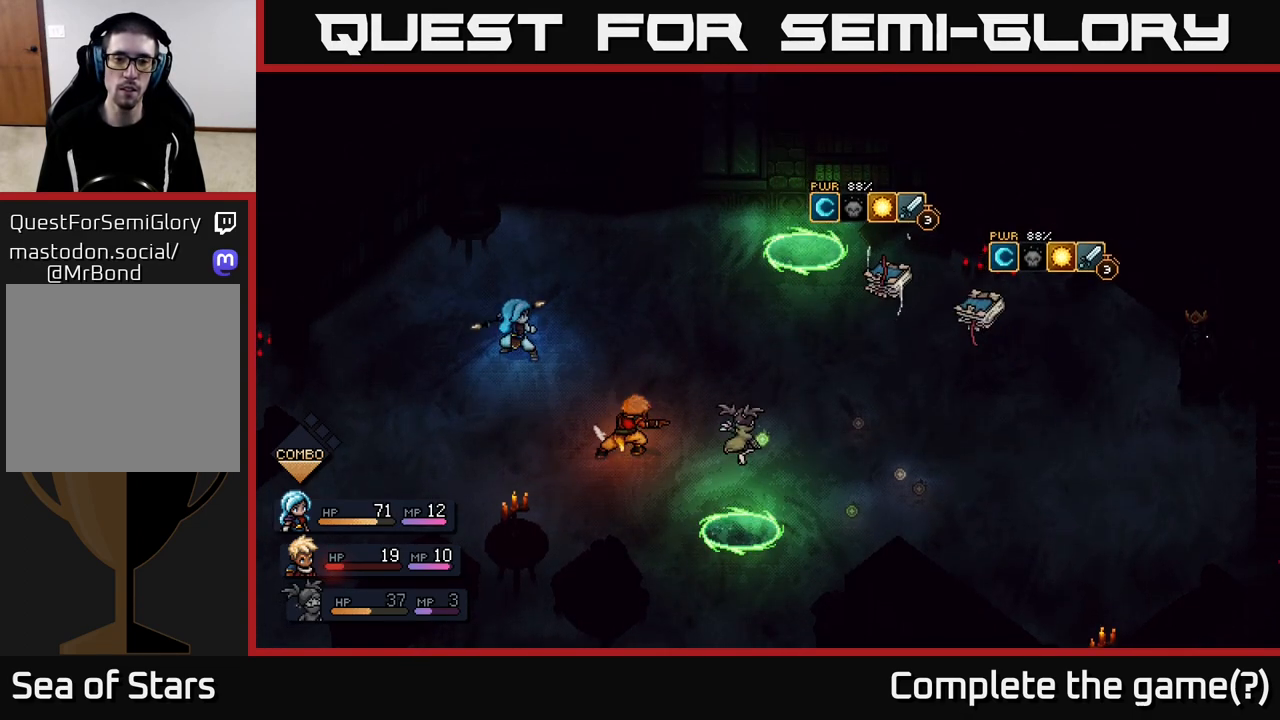
{"buttons": [], "left_stick": "center", "right_stick": "center", "events": [[250, "A", "down"], [350, "A", "up"]]}
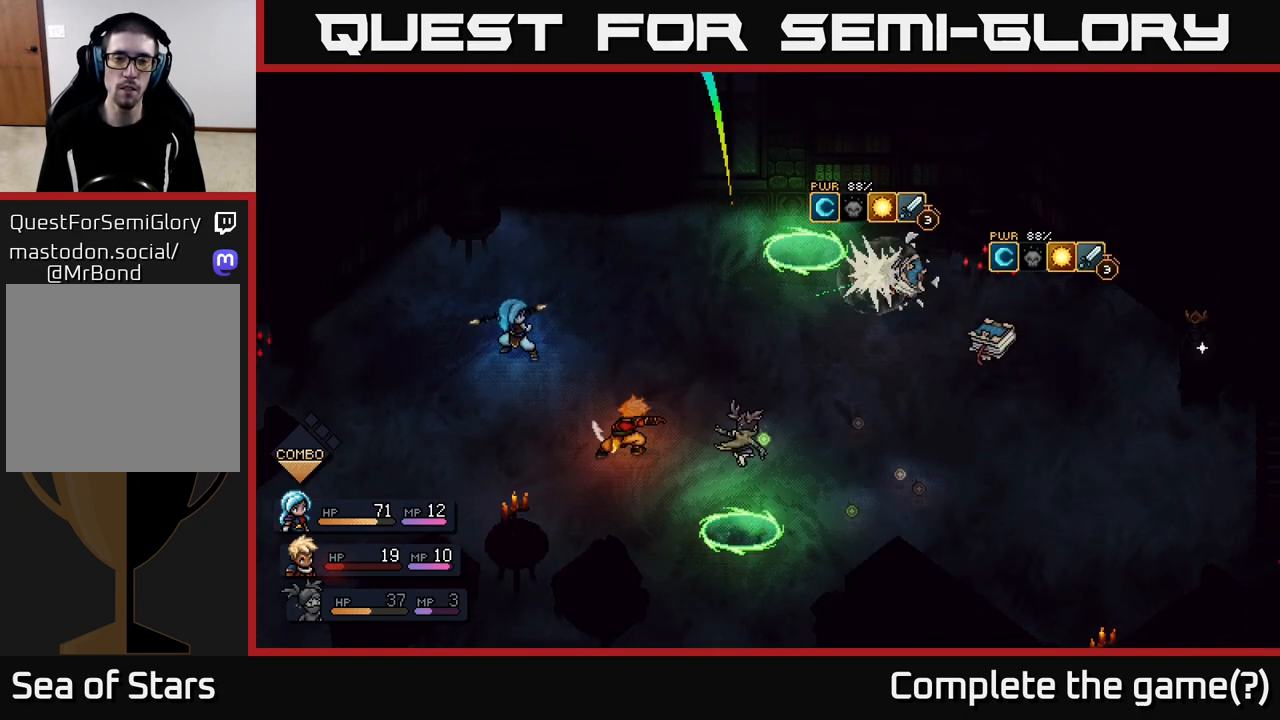
{"buttons": ["A"], "left_stick": "center", "right_stick": "center", "events": [[500, "A", "down"]]}
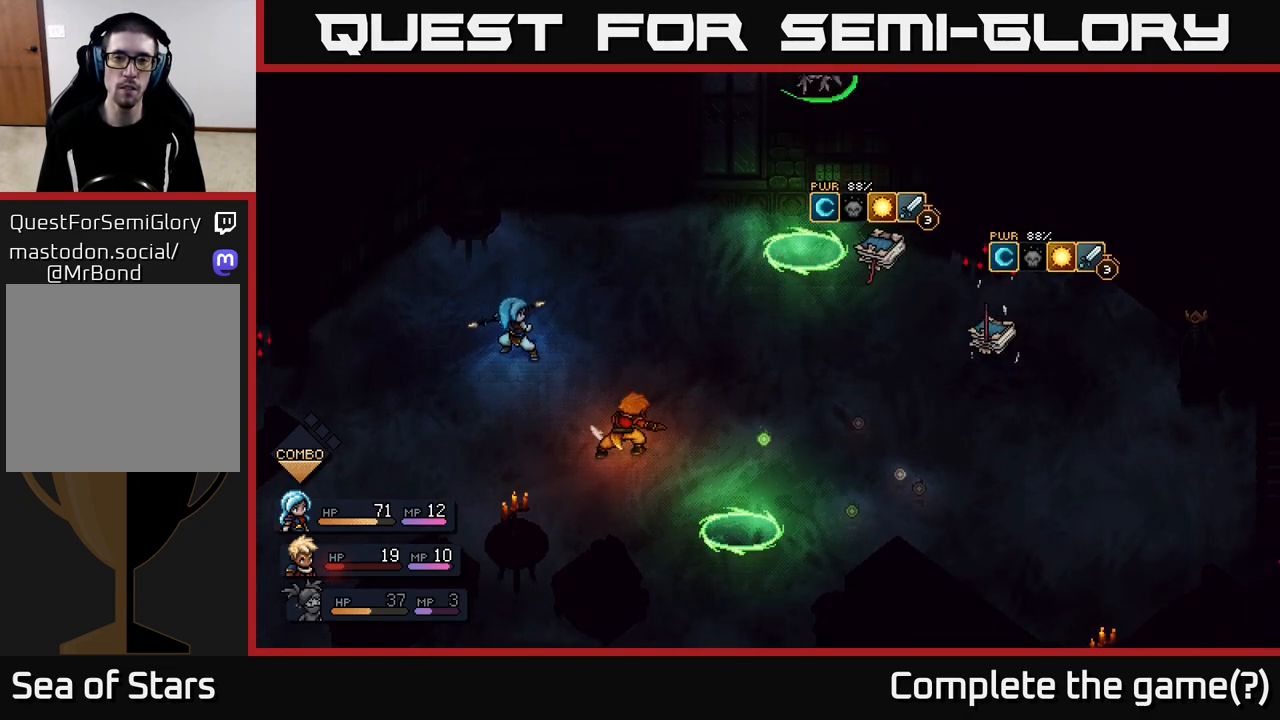
{"buttons": [], "left_stick": "center", "right_stick": "center", "events": [[100, "A", "up"]]}
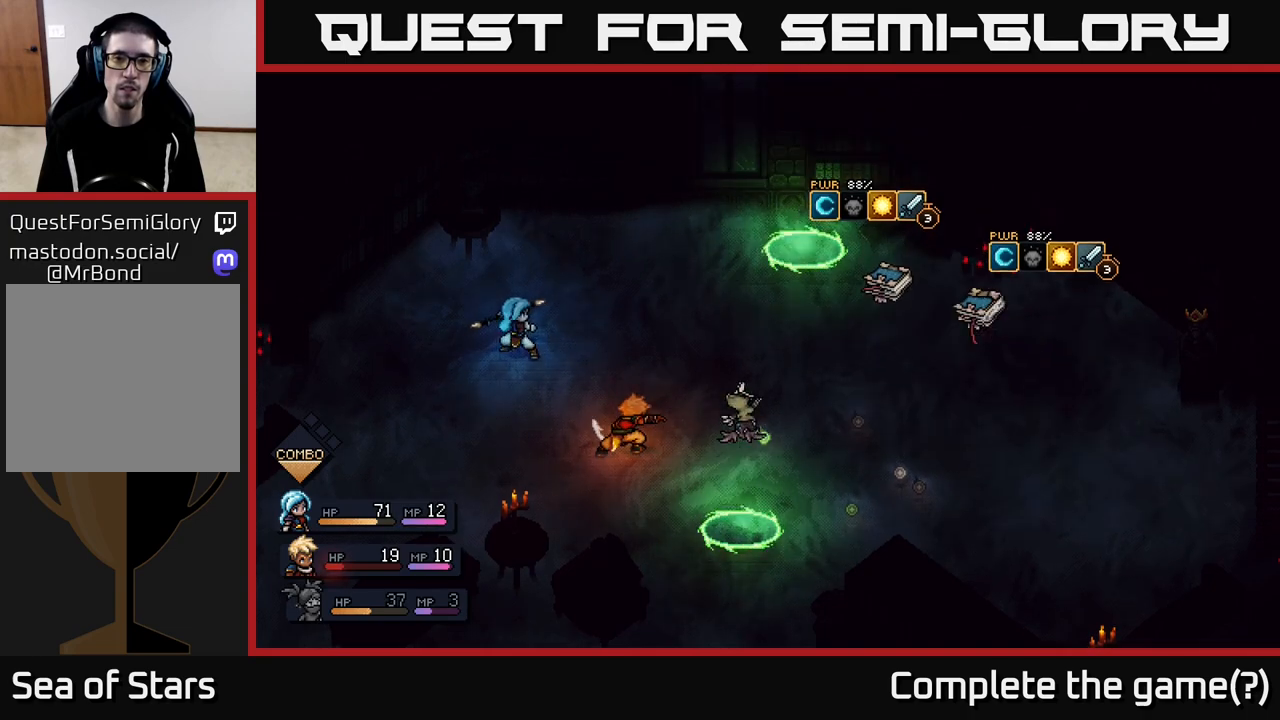
{"buttons": [], "left_stick": "center", "right_stick": "center", "events": [[250, "A", "down"], [317, "A", "up"]]}
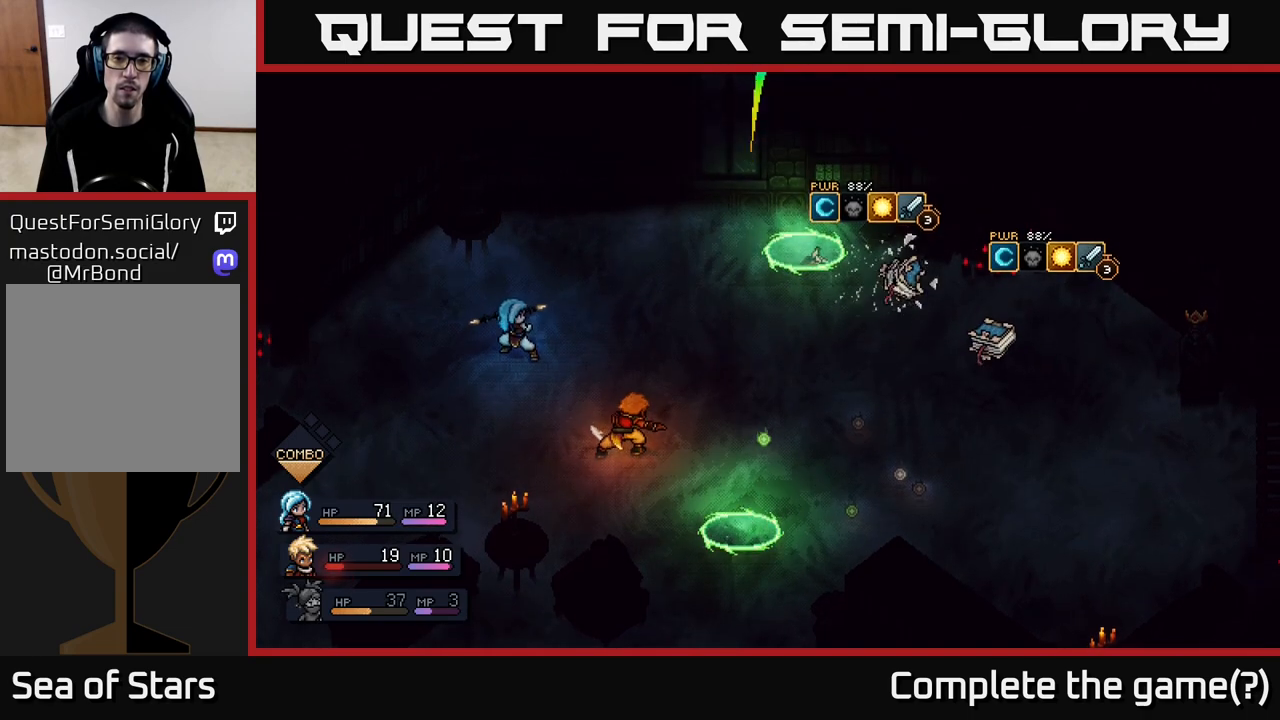
{"buttons": [], "left_stick": "center", "right_stick": "center", "events": [[300, "A", "down"], [400, "A", "up"]]}
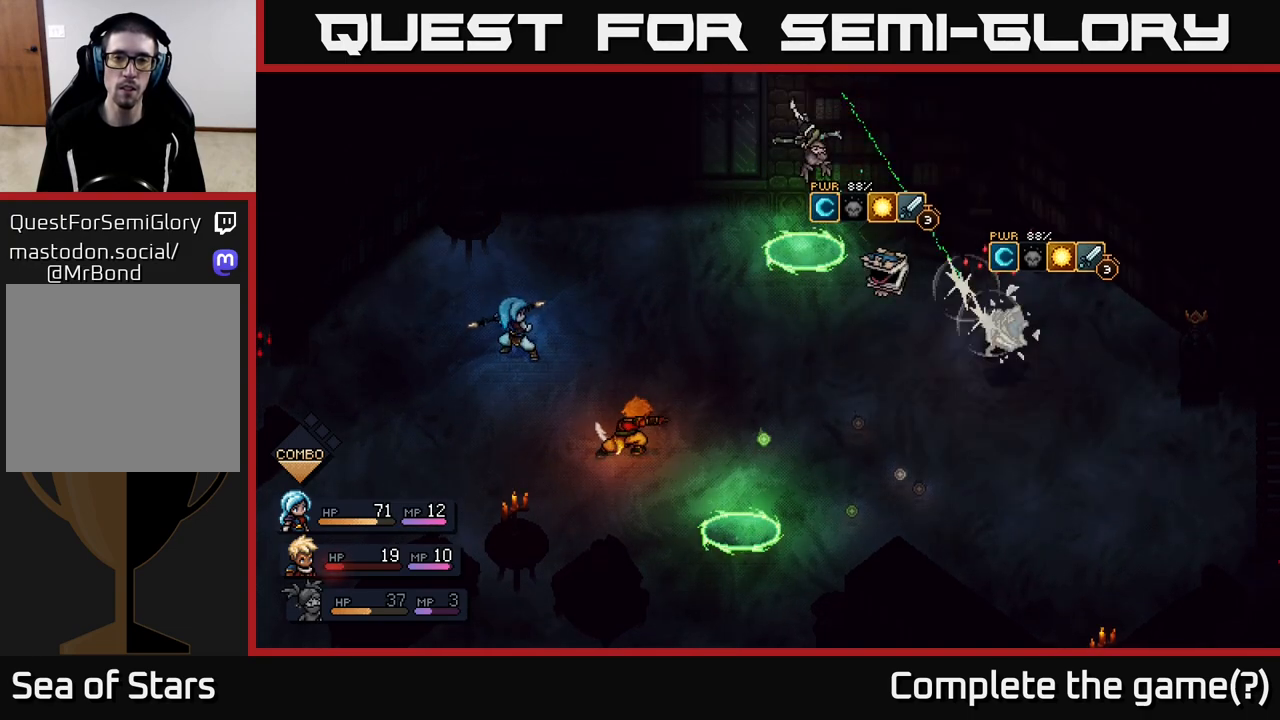
{"buttons": ["A"], "left_stick": "center", "right_stick": "center", "events": [[467, "A", "down"]]}
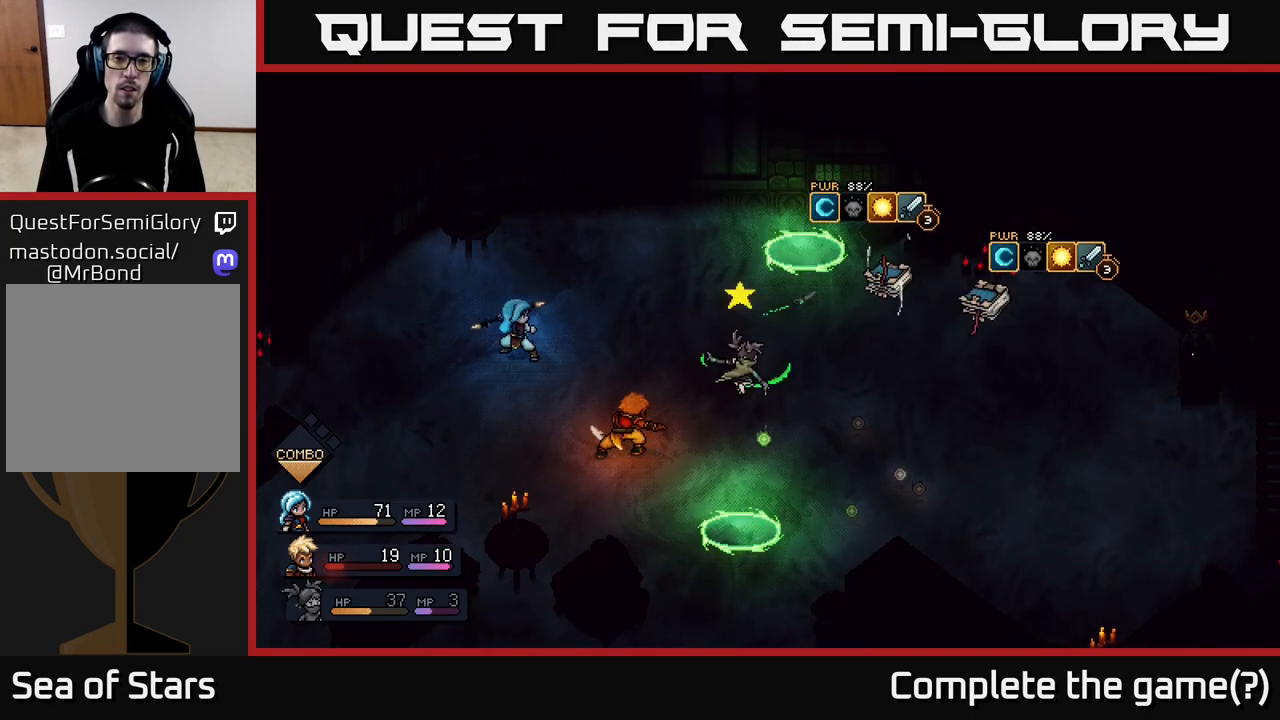
{"buttons": ["A"], "left_stick": "center", "right_stick": "center", "events": [[67, "A", "up"], [433, "A", "down"]]}
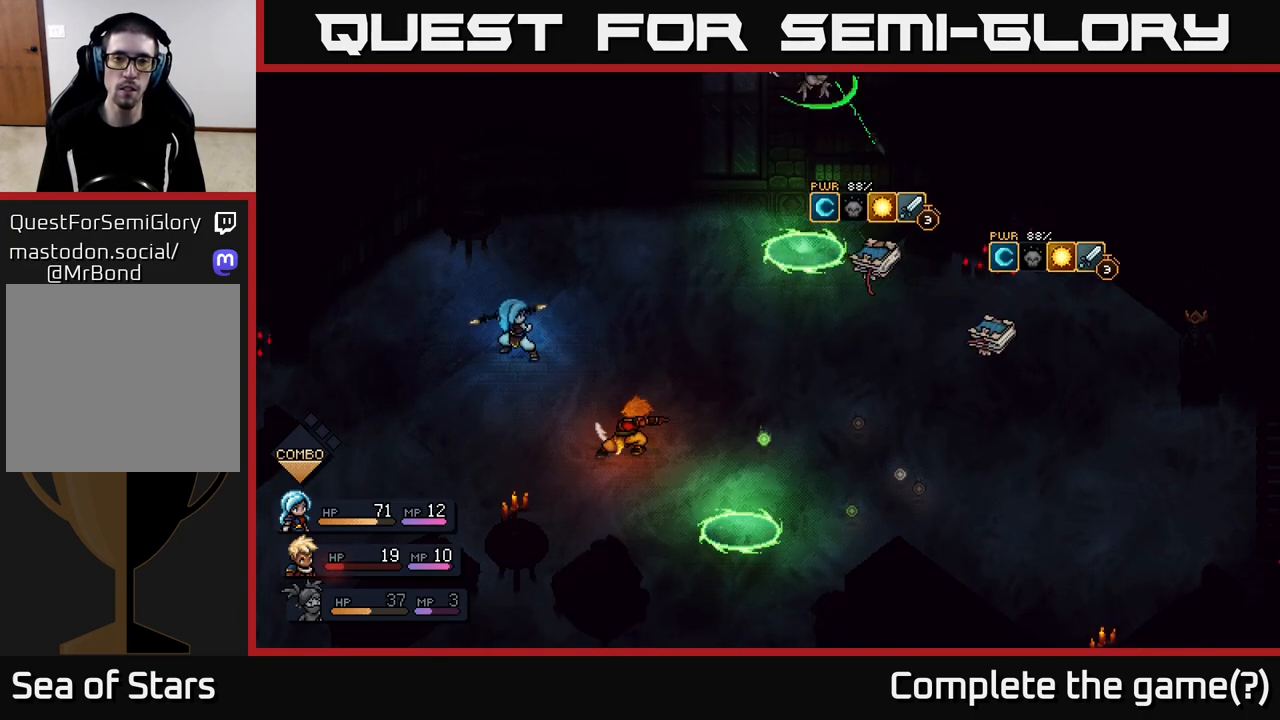
{"buttons": ["A"], "left_stick": "center", "right_stick": "center", "events": [[17, "A", "up"], [450, "A", "down"]]}
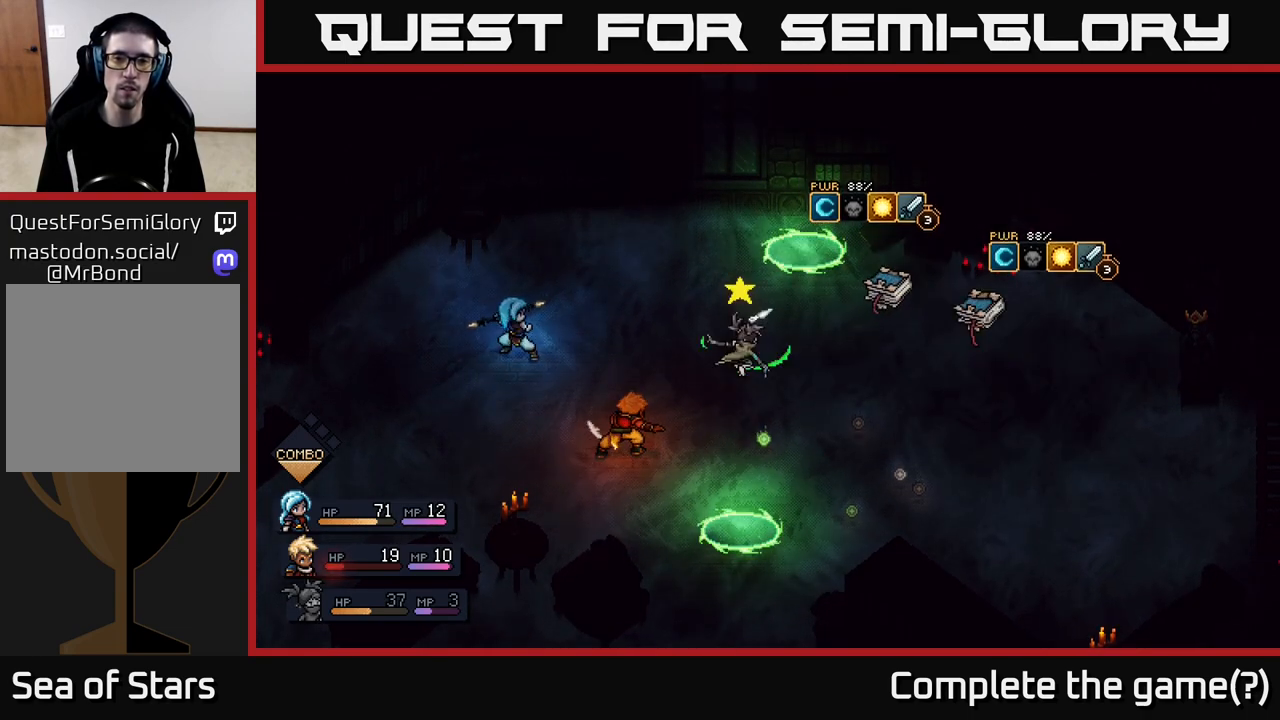
{"buttons": ["A"], "left_stick": "center", "right_stick": "center", "events": [[33, "A", "up"], [433, "A", "down"]]}